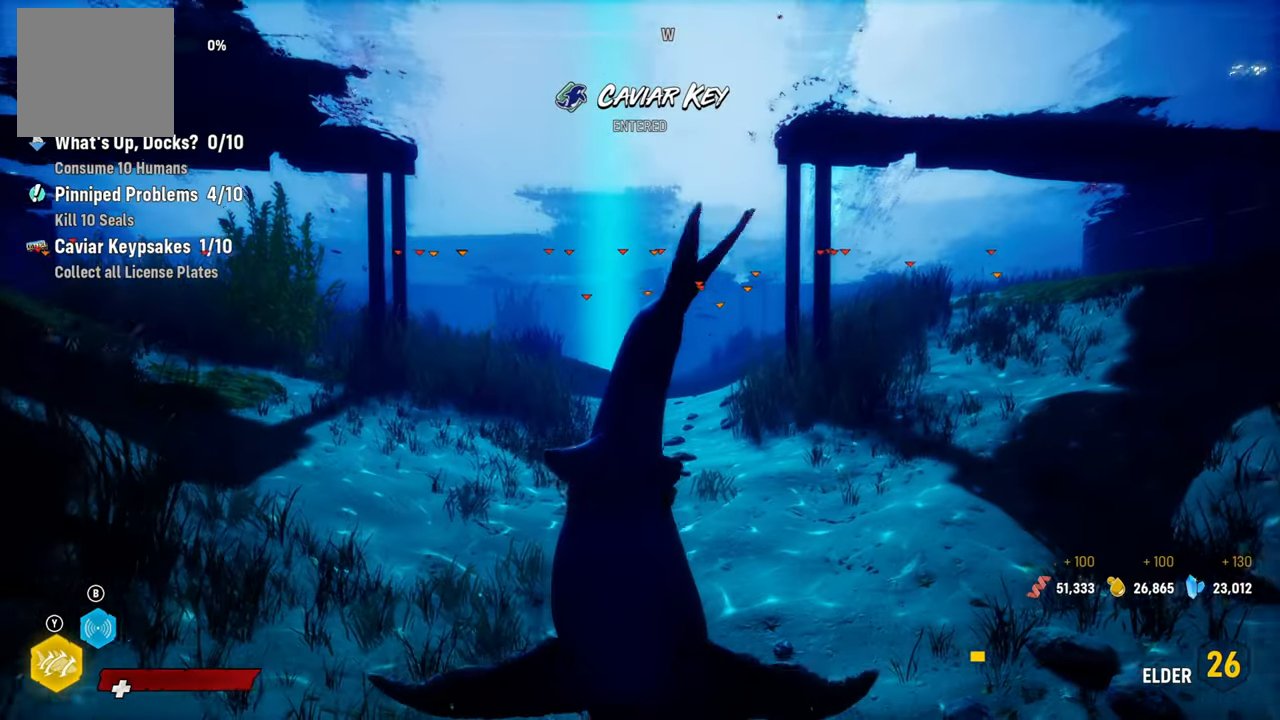
Gameplay with a controller (Xbox layout); each line is a JSON object with the inputs held at the frame after it. "events" lists button and stick changes between this image and that frame as [ms after this image, input, new state], when the widget could be followed in between. Not read: L3.
{"buttons": ["L2"], "left_stick": "up", "right_stick": "center", "events": [[160, "B", "up"]]}
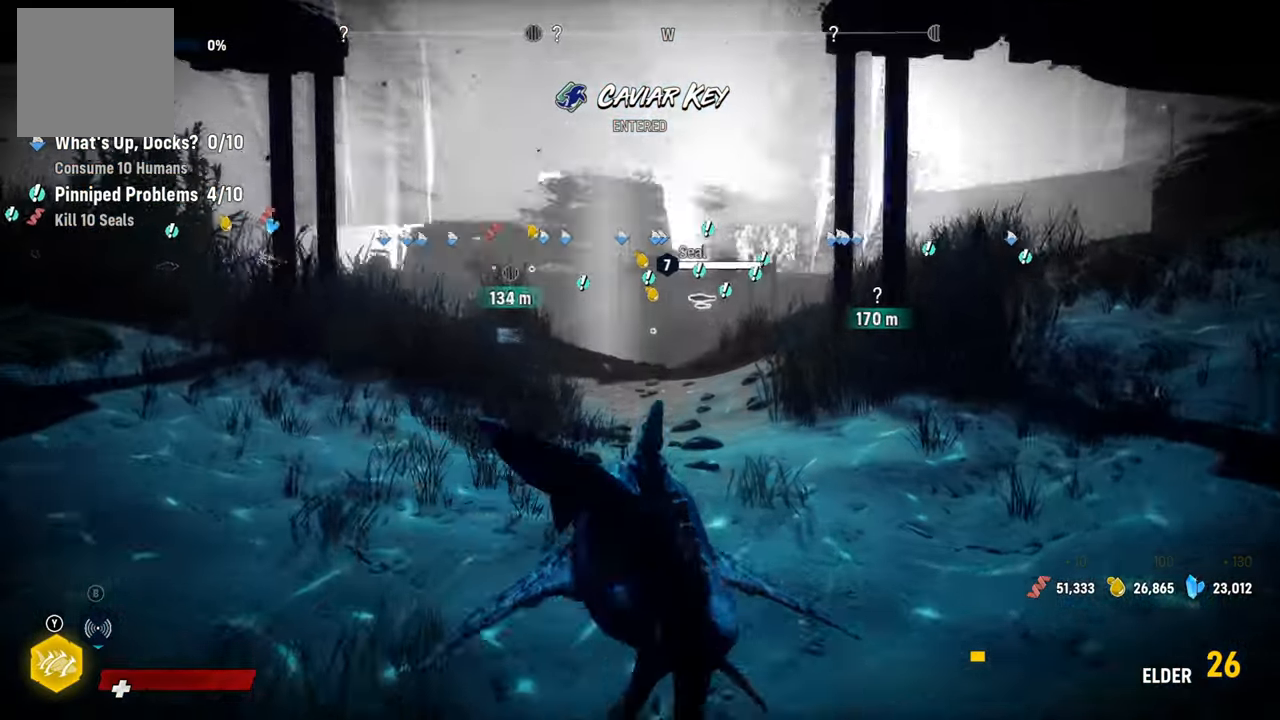
{"buttons": ["L2", "R2"], "left_stick": "up", "right_stick": "center", "events": [[440, "R2", "down"]]}
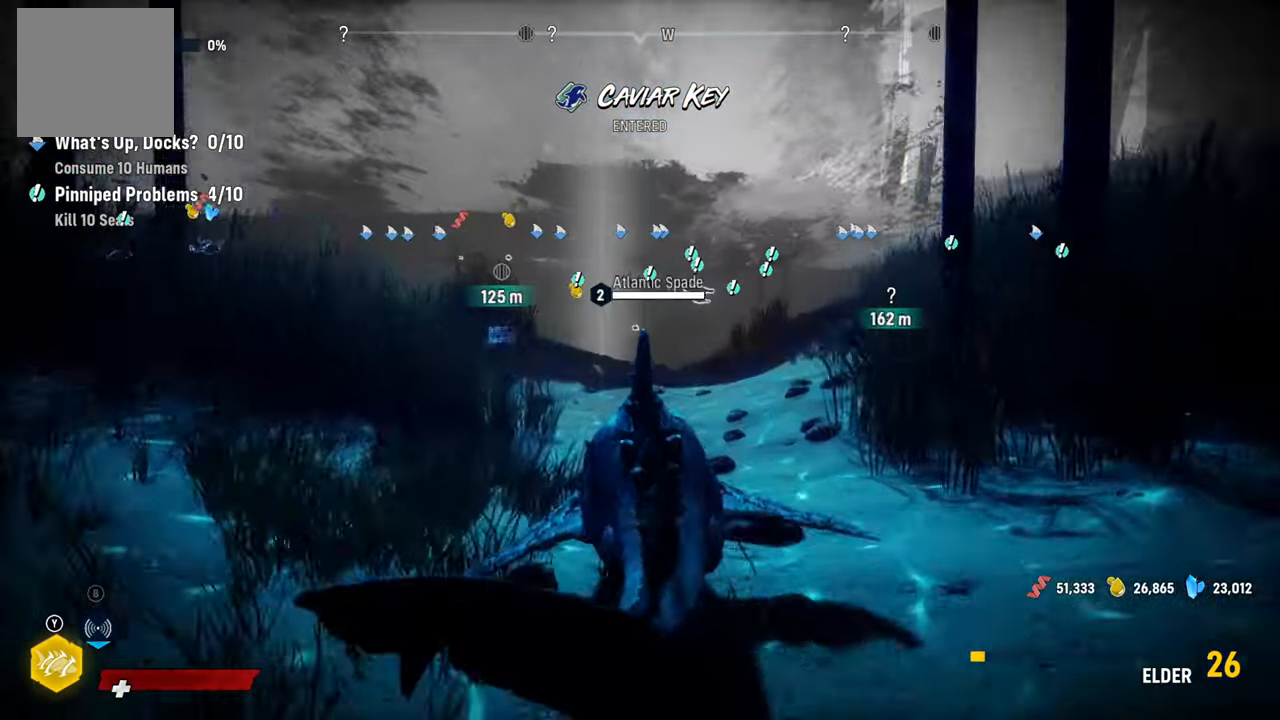
{"buttons": ["L2"], "left_stick": "up", "right_stick": "right", "events": [[200, "R2", "up"], [500, "right_stick", "right"]]}
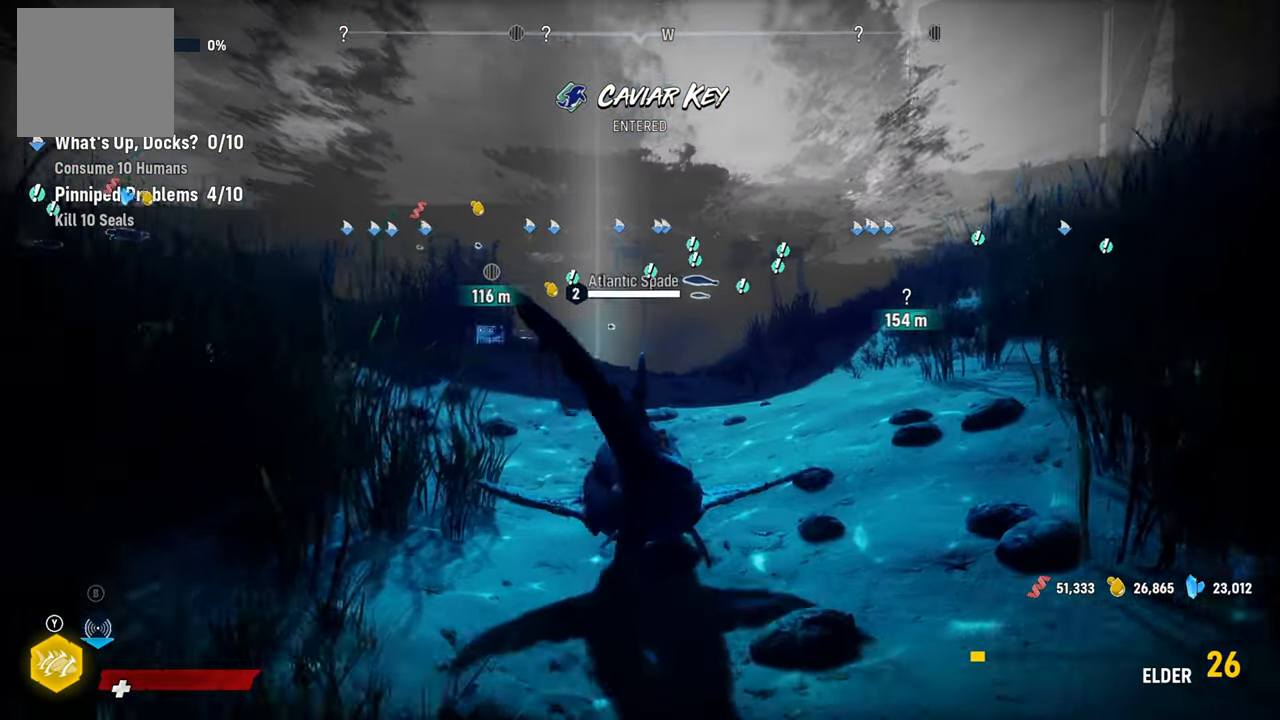
{"buttons": ["L2"], "left_stick": "up", "right_stick": "center", "events": [[40, "L2", "up"], [220, "L2", "down"], [260, "right_stick", "center"]]}
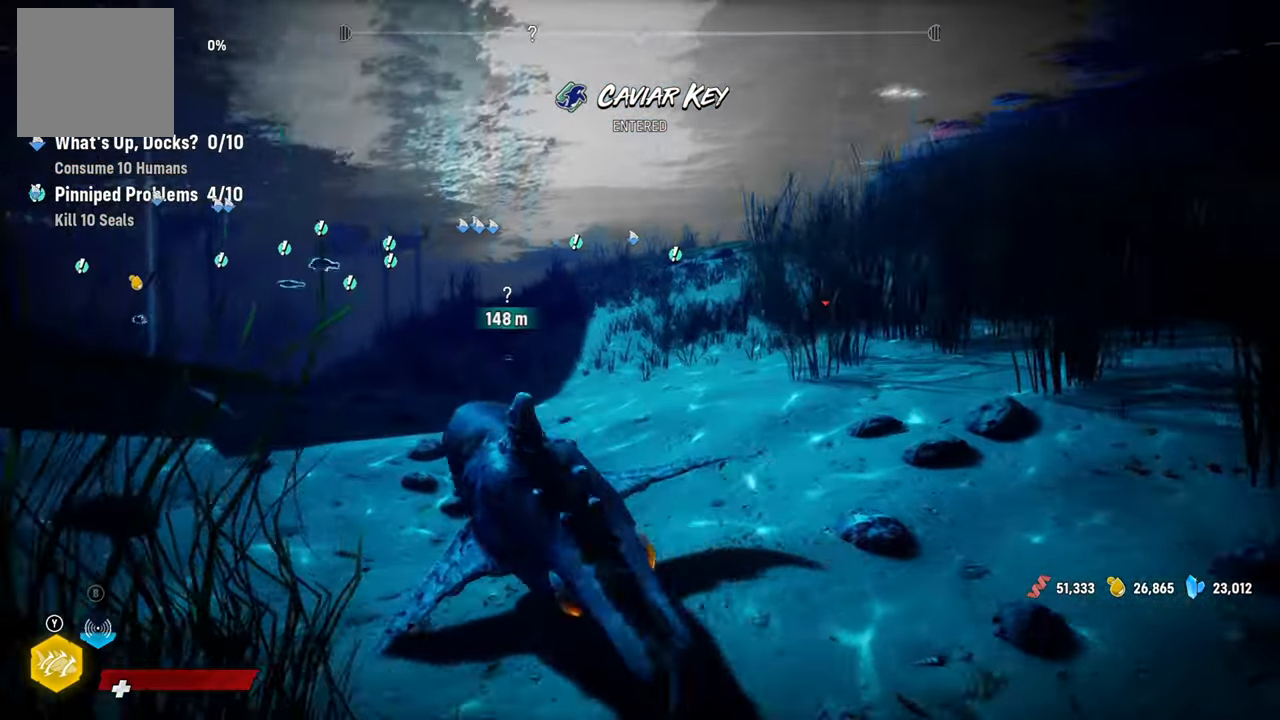
{"buttons": ["L2"], "left_stick": "up", "right_stick": "center", "events": [[160, "right_stick", "up-left"], [420, "right_stick", "center"]]}
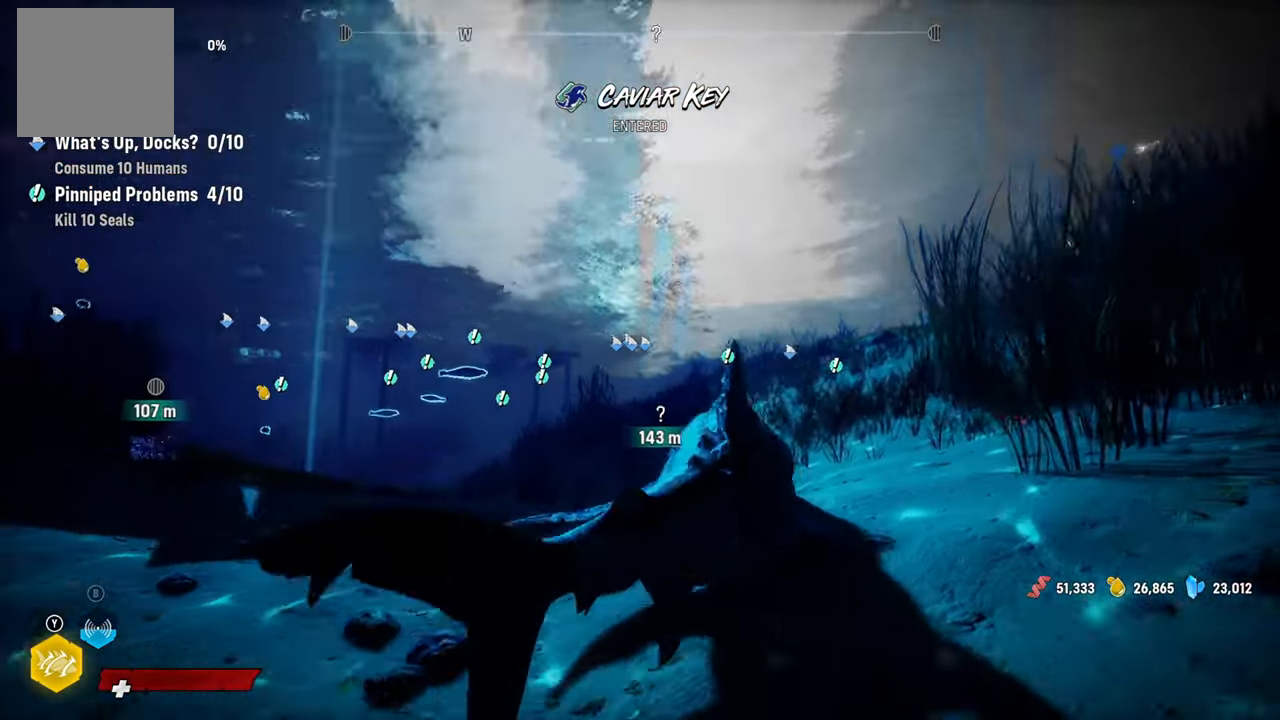
{"buttons": ["L2"], "left_stick": "up", "right_stick": "center", "events": [[60, "R2", "down"], [340, "R2", "up"]]}
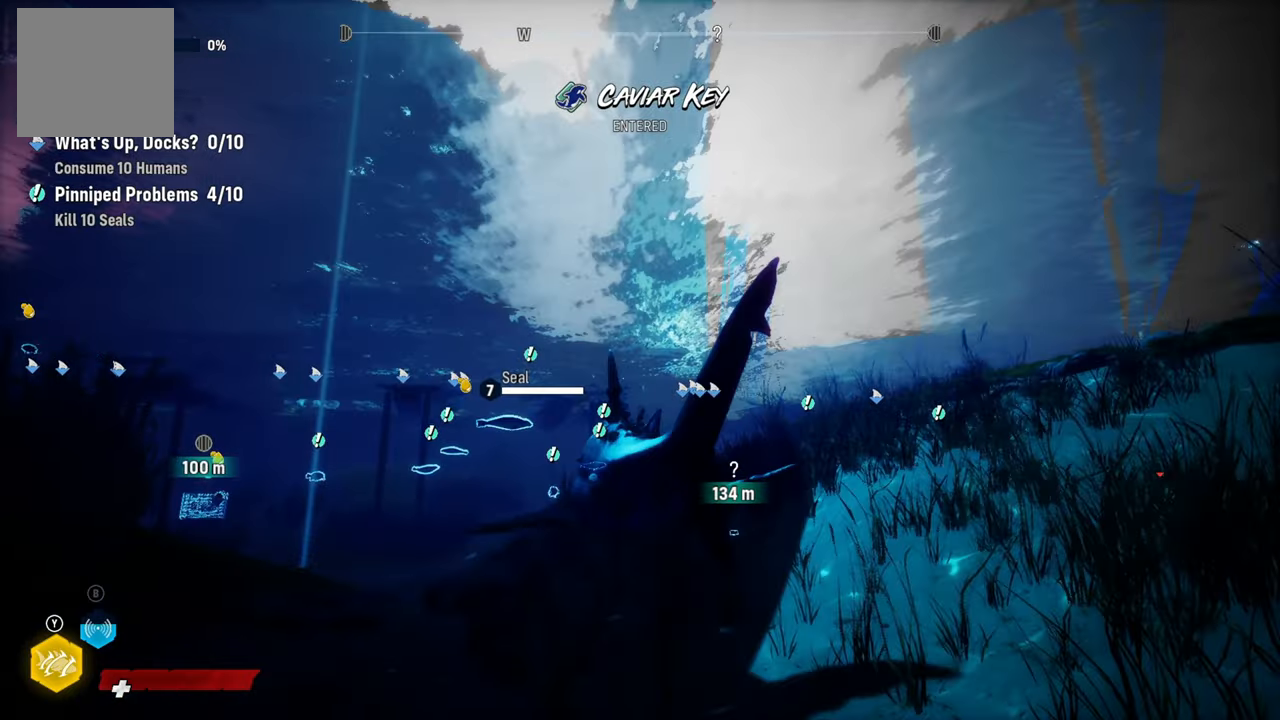
{"buttons": ["L2"], "left_stick": "up", "right_stick": "center", "events": [[60, "right_stick", "down-left"], [260, "right_stick", "center"]]}
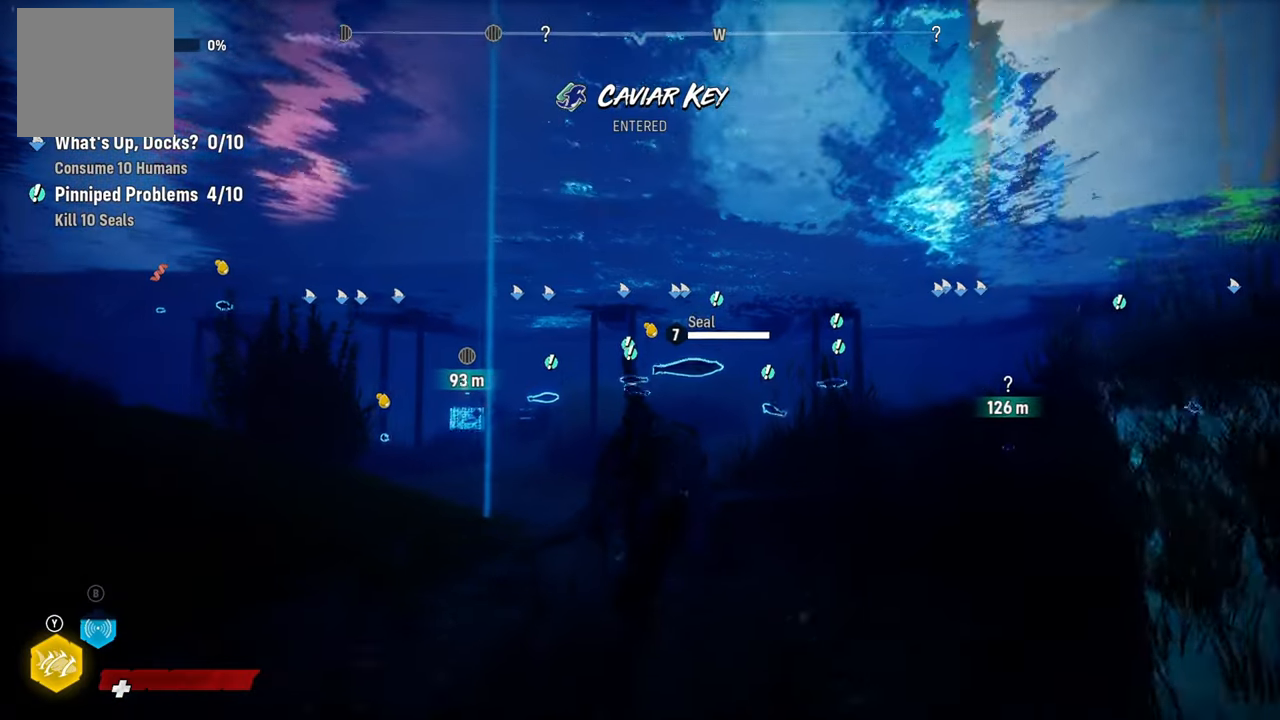
{"buttons": ["L2"], "left_stick": "up", "right_stick": "center", "events": []}
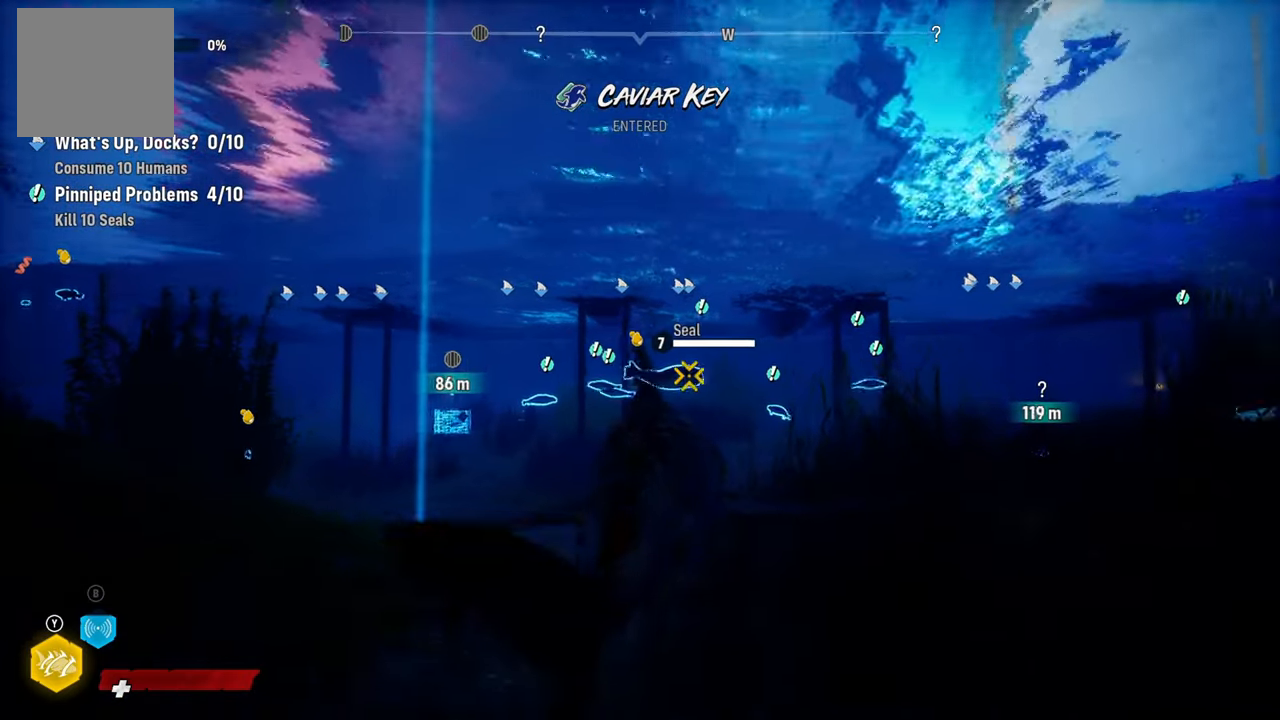
{"buttons": ["L2"], "left_stick": "up", "right_stick": "center", "events": [[20, "left_stick", "up-left"], [480, "left_stick", "up"]]}
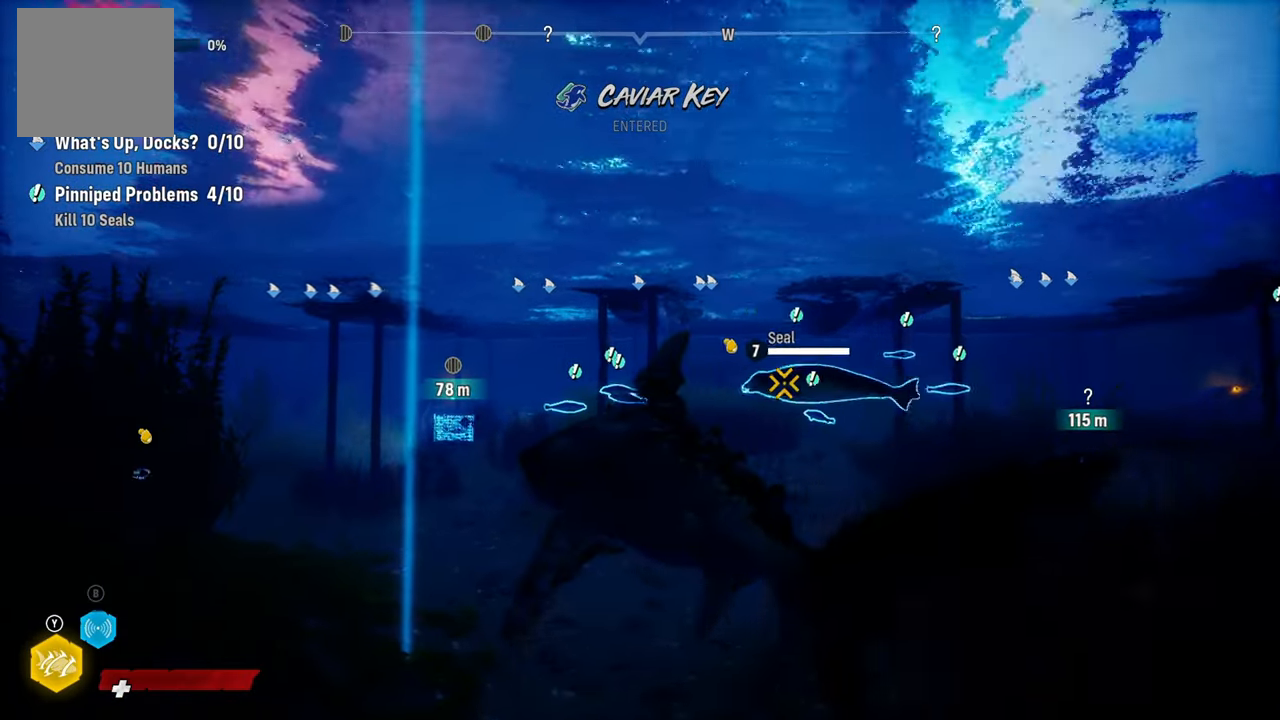
{"buttons": ["L2", "R2"], "left_stick": "up-right", "right_stick": "center", "events": [[80, "left_stick", "up-right"], [100, "R2", "down"], [320, "R2", "up"], [420, "R2", "down"]]}
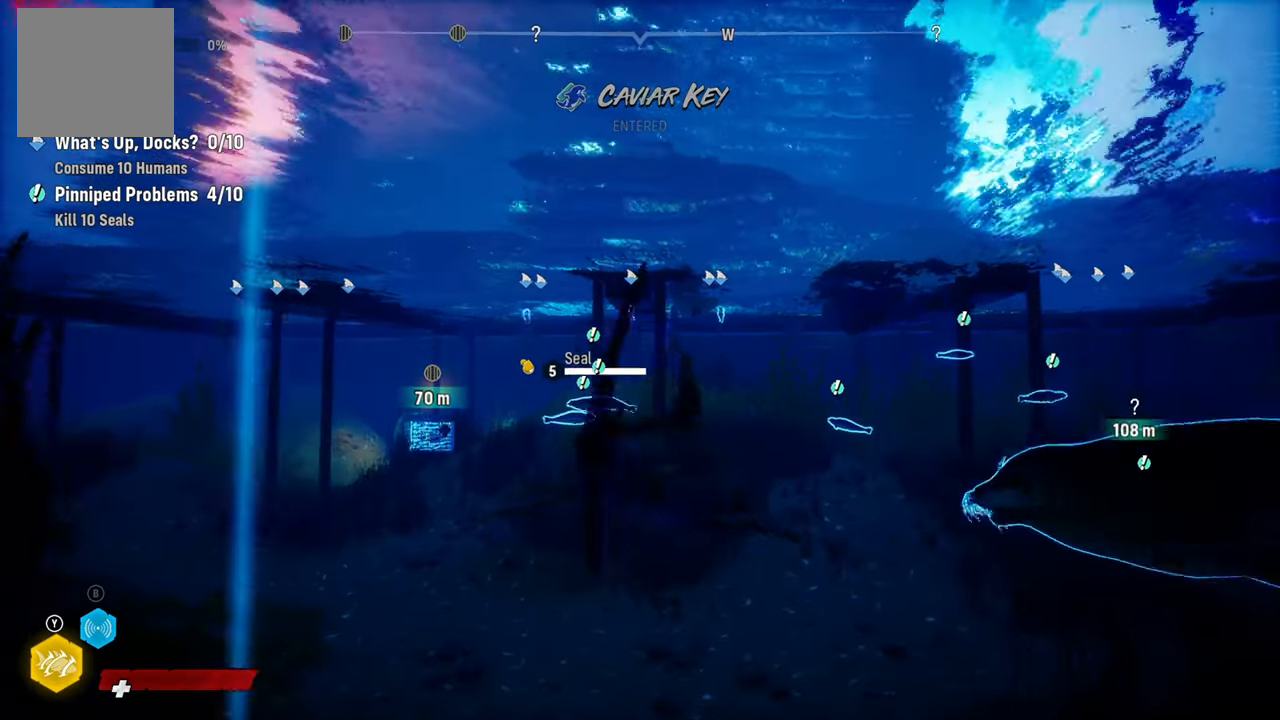
{"buttons": ["R3"], "left_stick": "down-left", "right_stick": "down-left", "events": [[120, "R2", "up"], [140, "left_stick", "down-right"], [360, "left_stick", "down"], [380, "right_stick", "down-left"], [400, "L2", "up"], [420, "R3", "down"], [500, "left_stick", "down-left"]]}
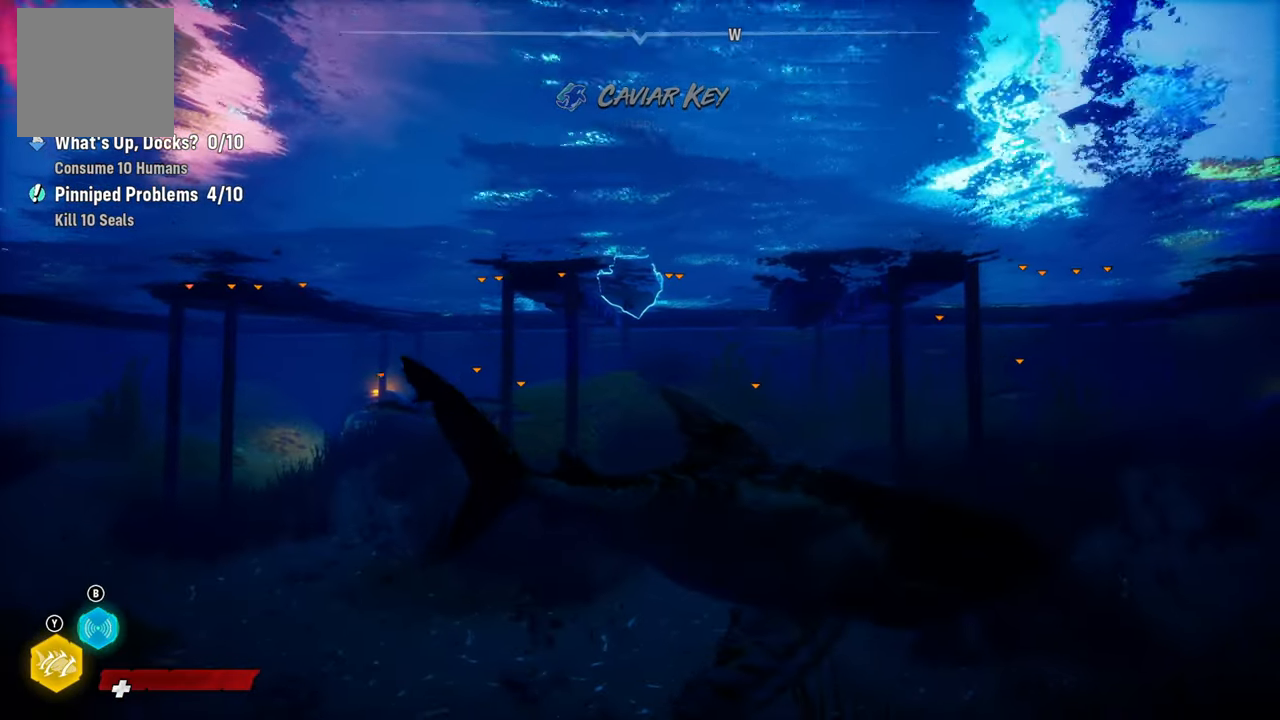
{"buttons": ["R2"], "left_stick": "left", "right_stick": "center", "events": [[40, "R3", "up"], [120, "right_stick", "center"], [180, "left_stick", "left"], [400, "R2", "down"]]}
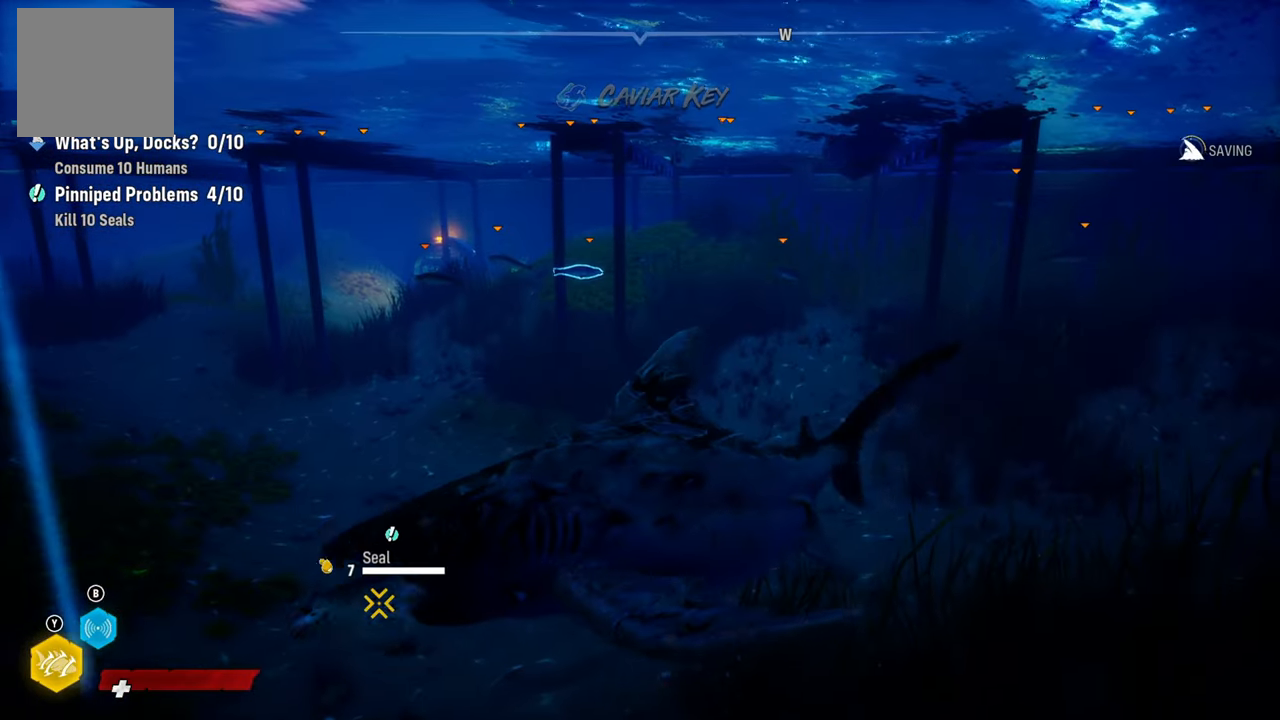
{"buttons": [], "left_stick": "up-right", "right_stick": "center", "events": [[120, "R2", "up"], [120, "left_stick", "up-left"], [180, "R2", "down"], [220, "left_stick", "up-right"], [420, "R2", "up"]]}
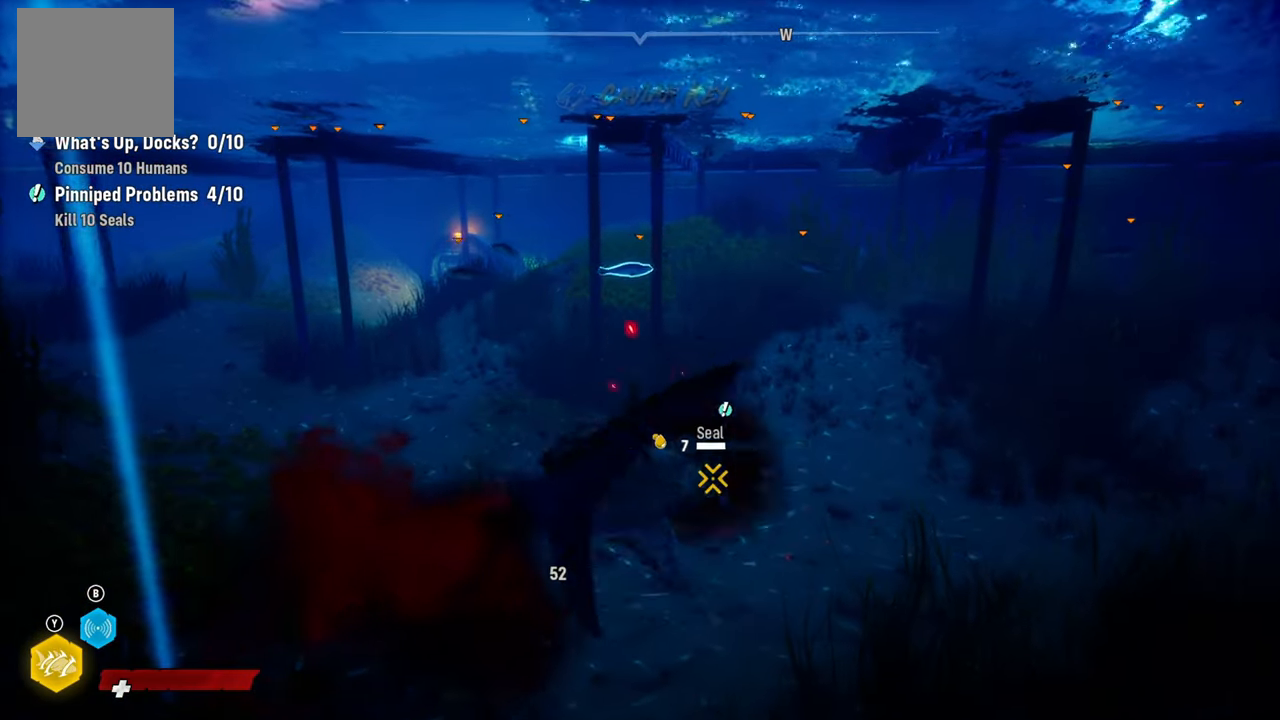
{"buttons": ["R2"], "left_stick": "up", "right_stick": "center", "events": [[20, "left_stick", "up"], [40, "R2", "down"]]}
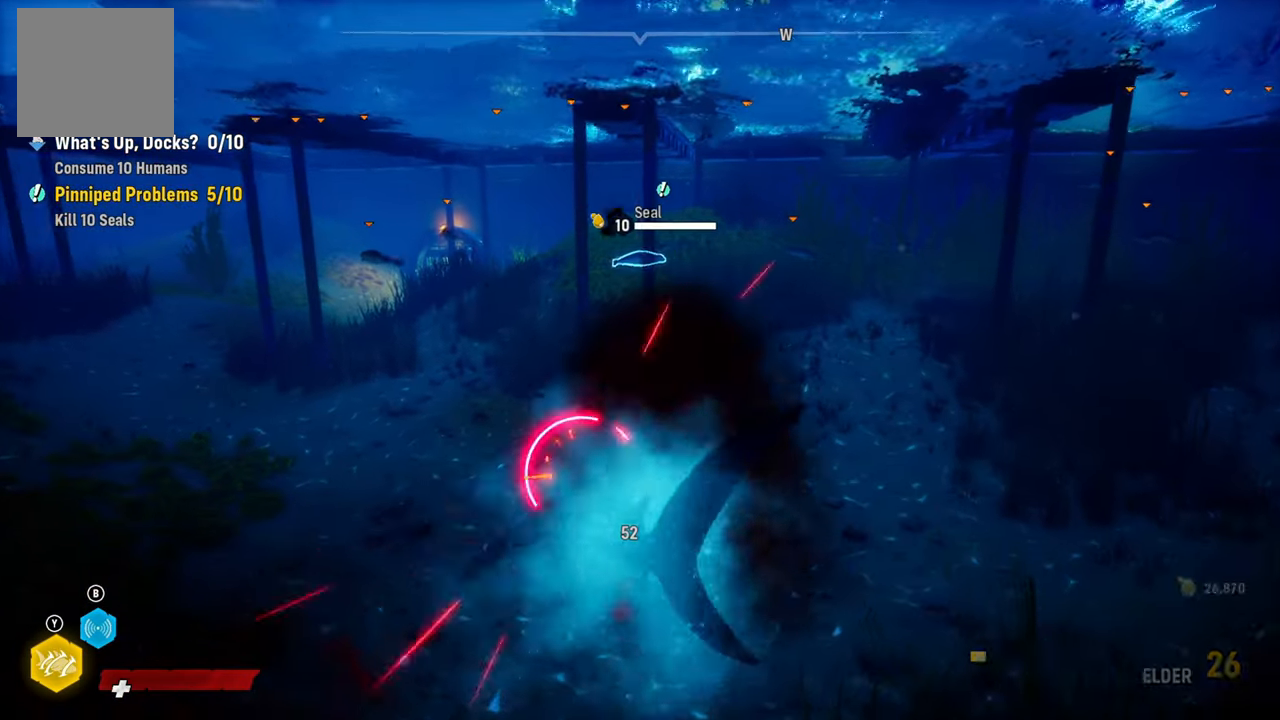
{"buttons": ["R2"], "left_stick": "up", "right_stick": "center", "events": [[40, "R2", "up"], [100, "R2", "down"], [300, "R2", "up"], [320, "R2", "down"]]}
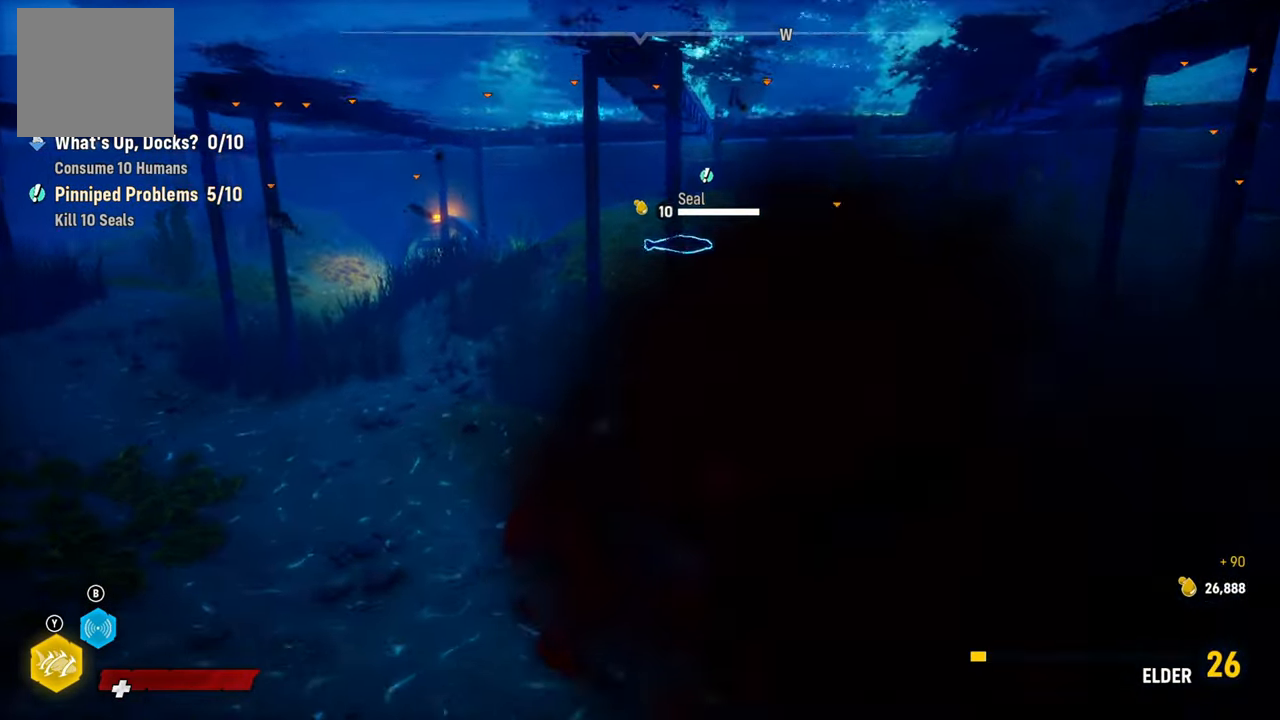
{"buttons": ["L2"], "left_stick": "up-right", "right_stick": "center", "events": [[20, "R2", "up"], [60, "L2", "down"], [160, "right_stick", "up-right"], [360, "right_stick", "center"], [440, "left_stick", "up-right"]]}
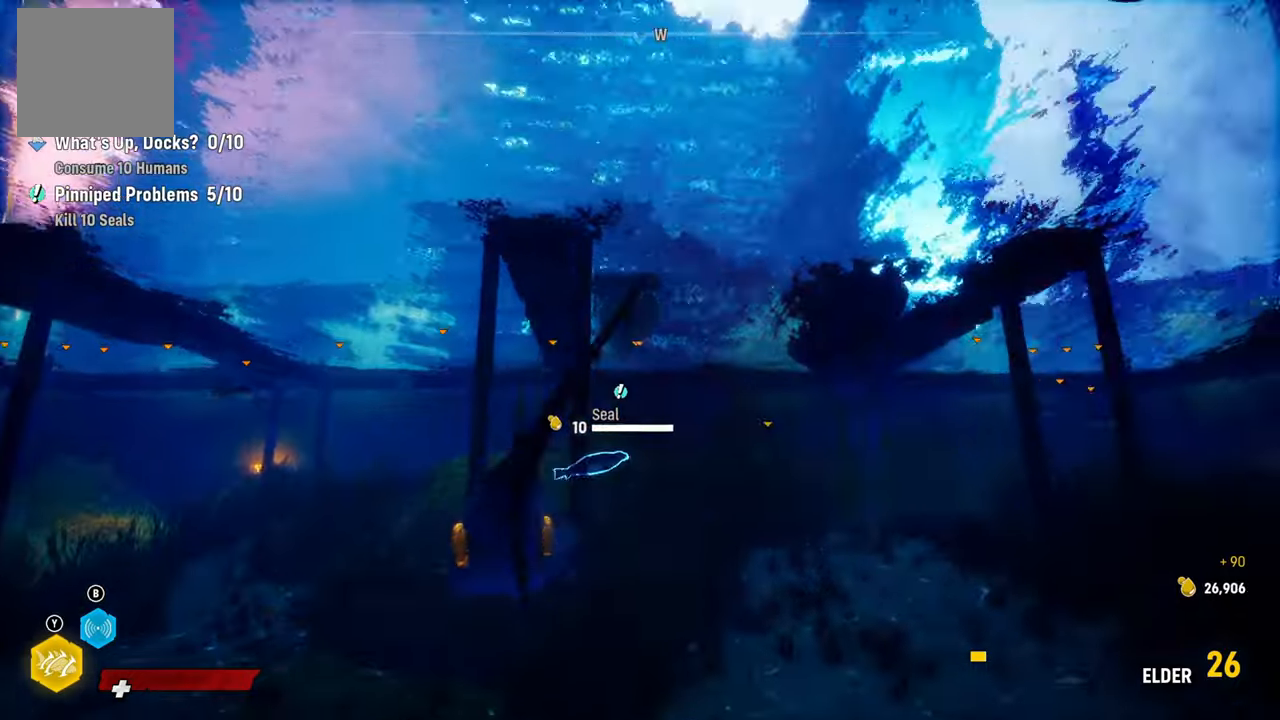
{"buttons": ["L2"], "left_stick": "up-left", "right_stick": "center", "events": [[140, "R2", "down"], [220, "left_stick", "up"], [400, "R2", "up"], [460, "left_stick", "up-left"]]}
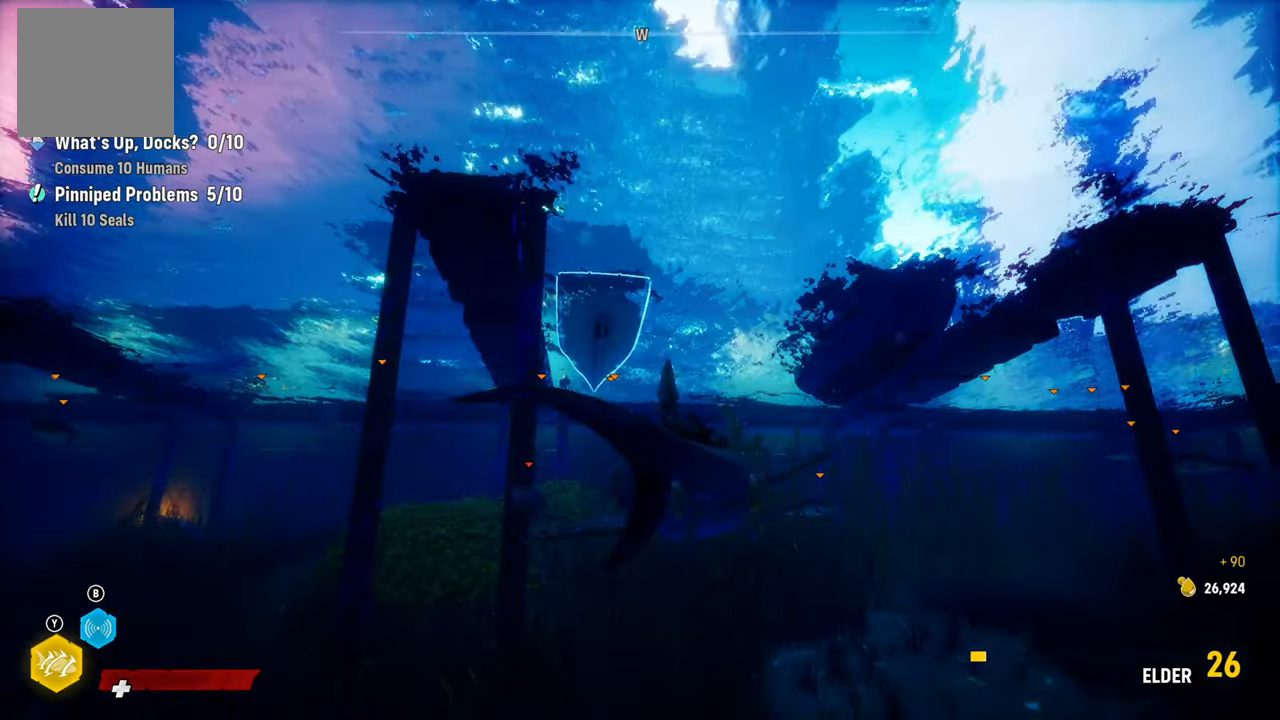
{"buttons": ["L2", "R2"], "left_stick": "left", "right_stick": "center", "events": [[180, "R2", "down"], [280, "left_stick", "left"], [380, "R2", "up"], [500, "R2", "down"]]}
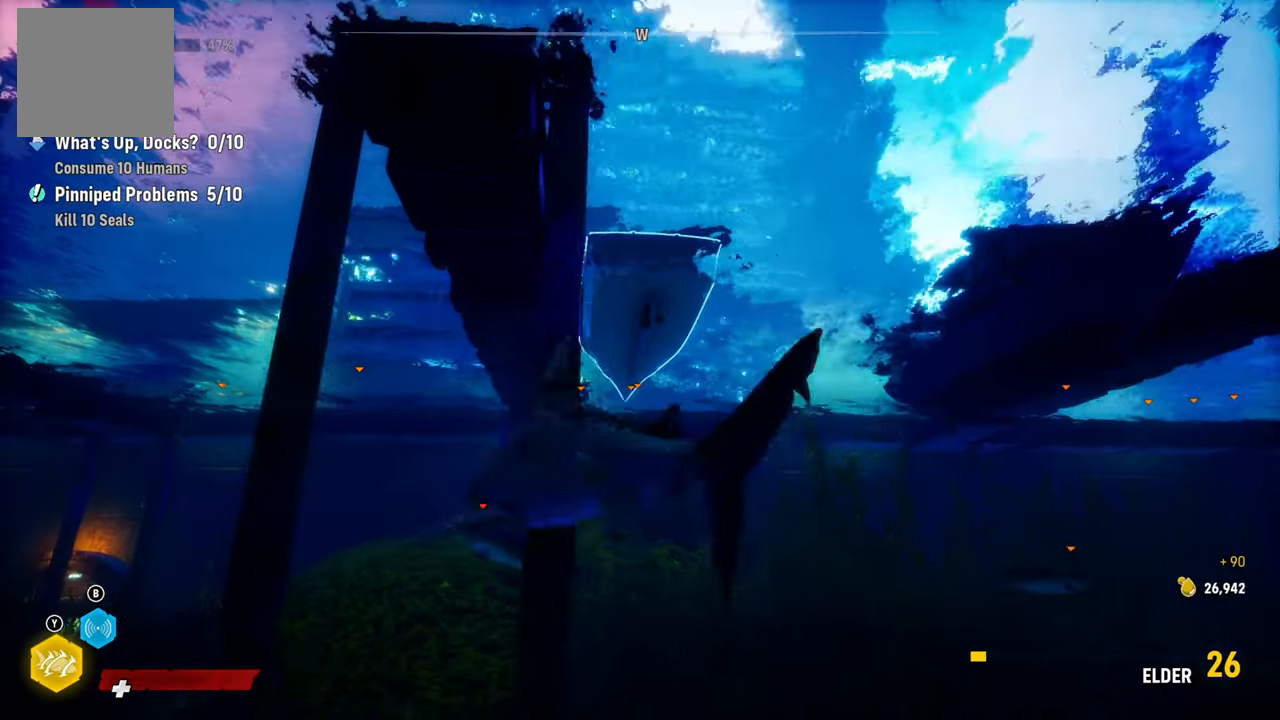
{"buttons": ["L2"], "left_stick": "up-left", "right_stick": "down-left", "events": [[80, "left_stick", "down-right"], [180, "R2", "up"], [340, "right_stick", "down-left"], [380, "left_stick", "center"], [460, "left_stick", "up-left"]]}
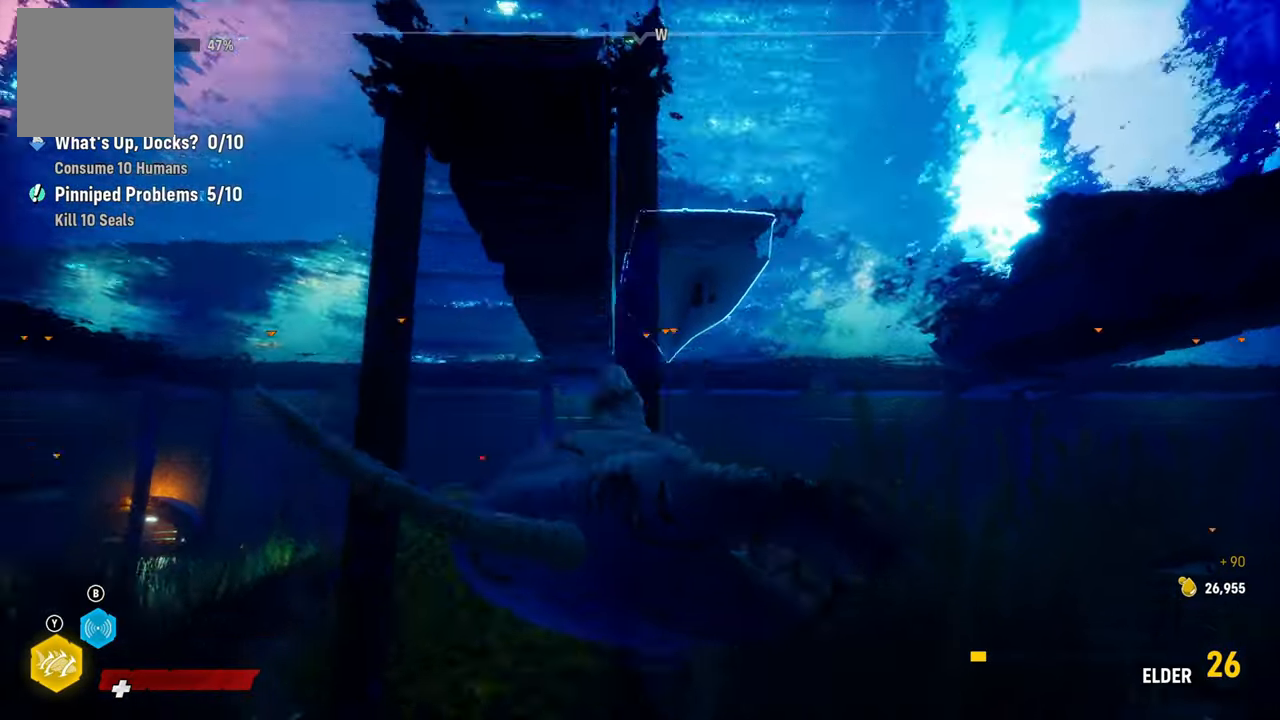
{"buttons": ["L2"], "left_stick": "up-left", "right_stick": "up", "events": [[180, "right_stick", "center"], [400, "right_stick", "up"]]}
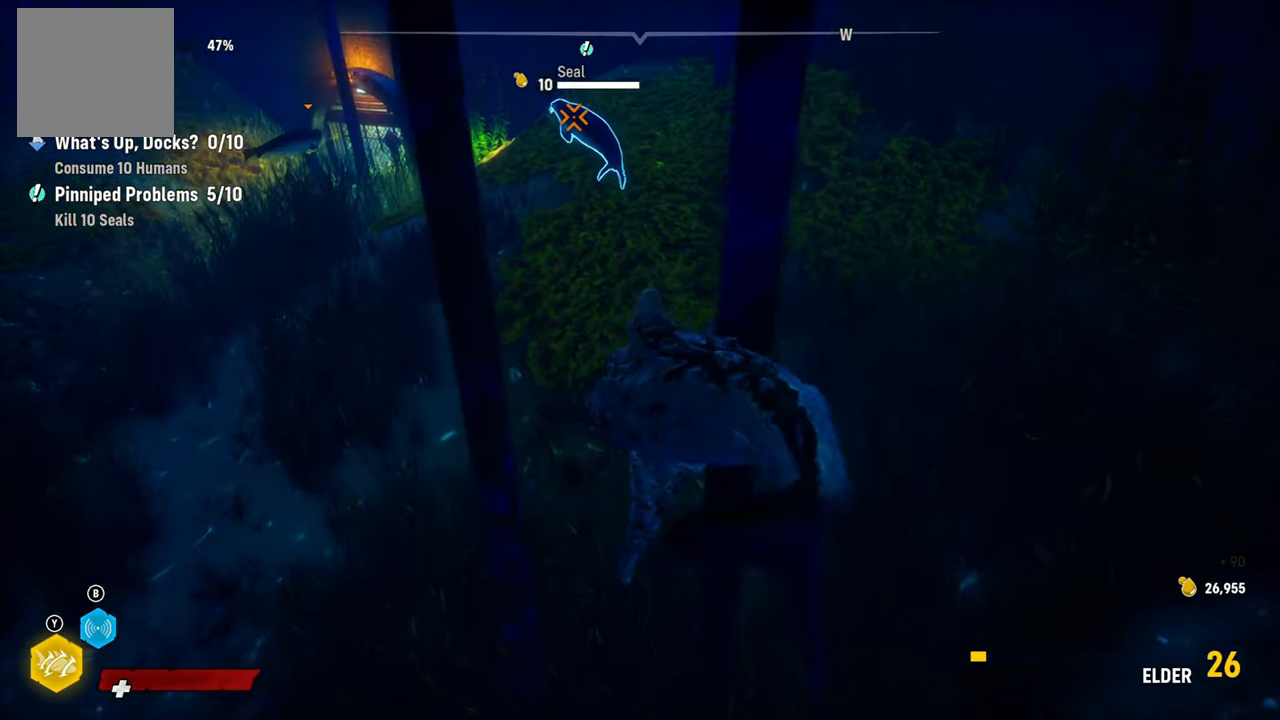
{"buttons": ["L2"], "left_stick": "up-left", "right_stick": "center", "events": [[140, "right_stick", "center"]]}
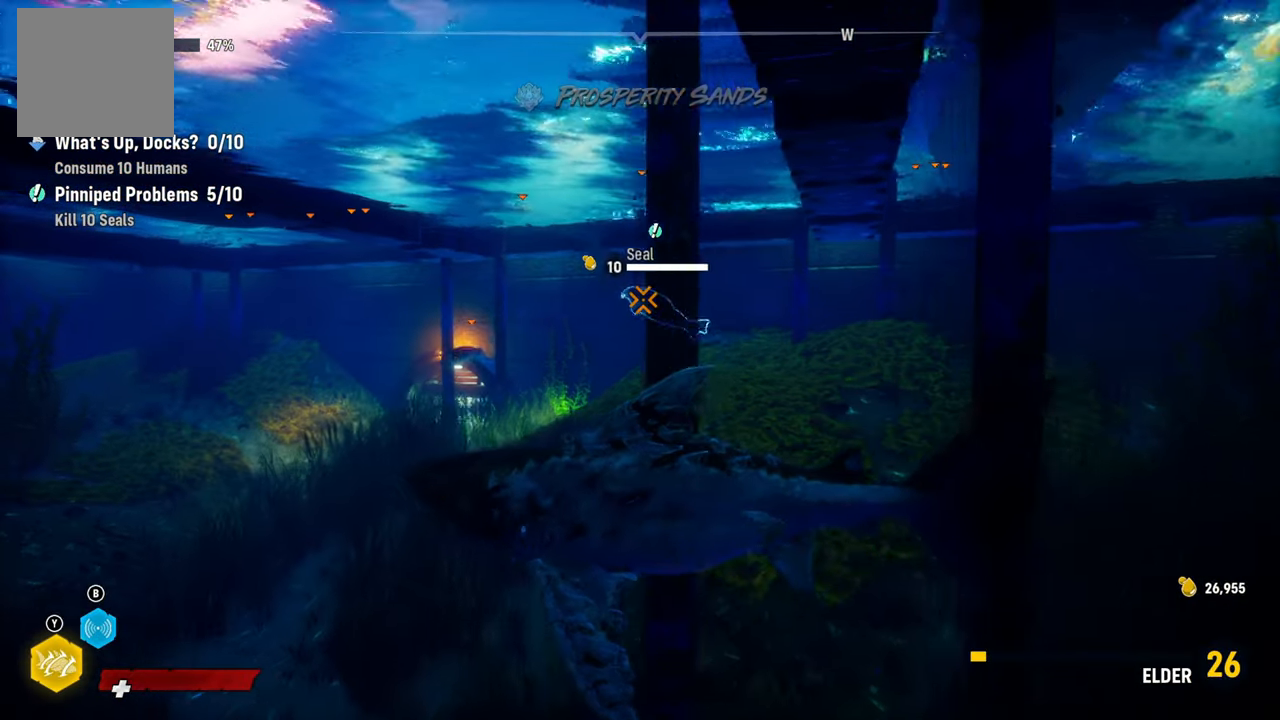
{"buttons": ["L2"], "left_stick": "up", "right_stick": "center", "events": [[180, "left_stick", "up"], [240, "R2", "down"], [460, "R2", "up"]]}
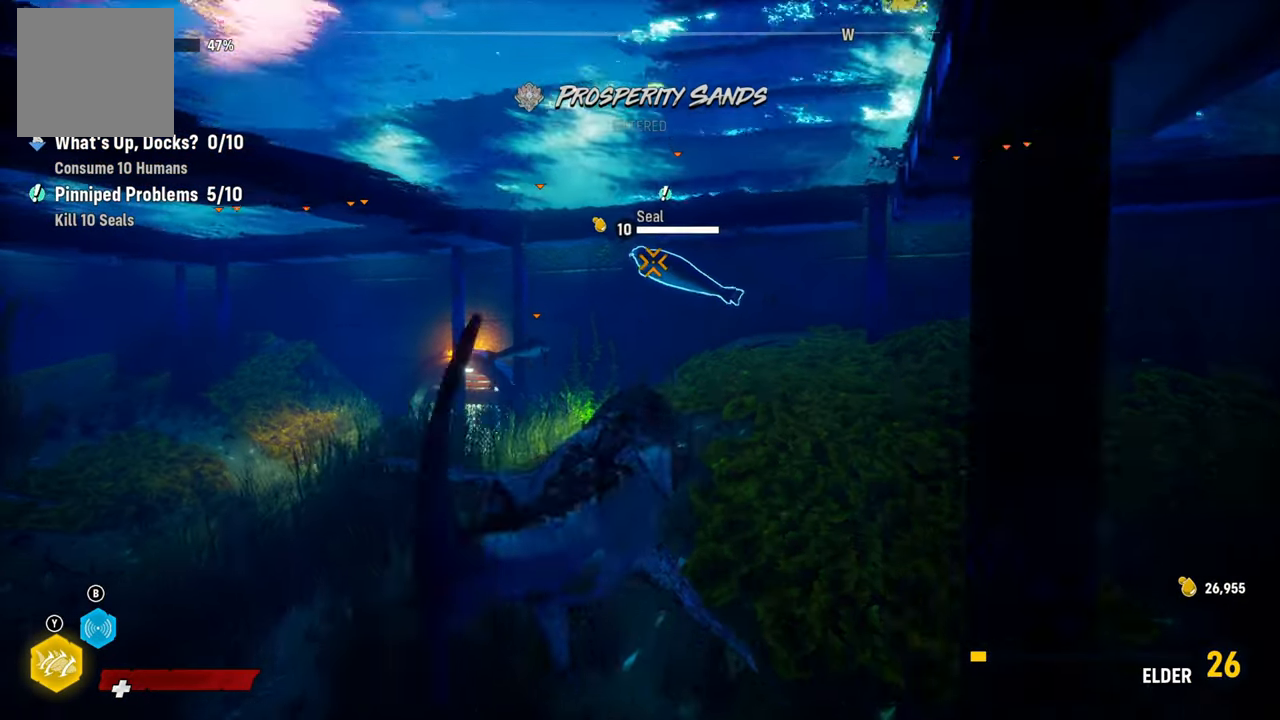
{"buttons": ["L2"], "left_stick": "left", "right_stick": "center", "events": [[60, "R2", "down"], [260, "R2", "up"], [360, "R2", "down"], [400, "left_stick", "left"], [500, "R2", "up"]]}
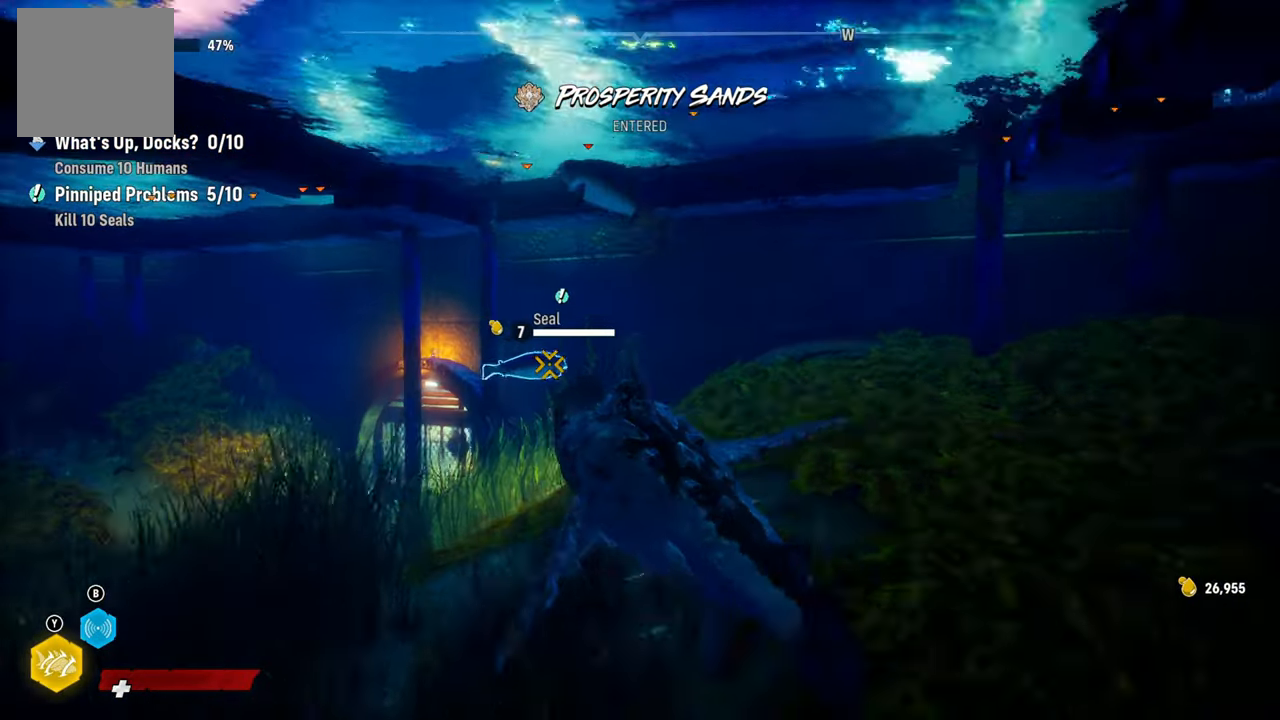
{"buttons": ["L2", "R2"], "left_stick": "right", "right_stick": "center", "events": [[120, "R2", "down"], [160, "left_stick", "down"], [320, "left_stick", "down-right"], [500, "left_stick", "right"]]}
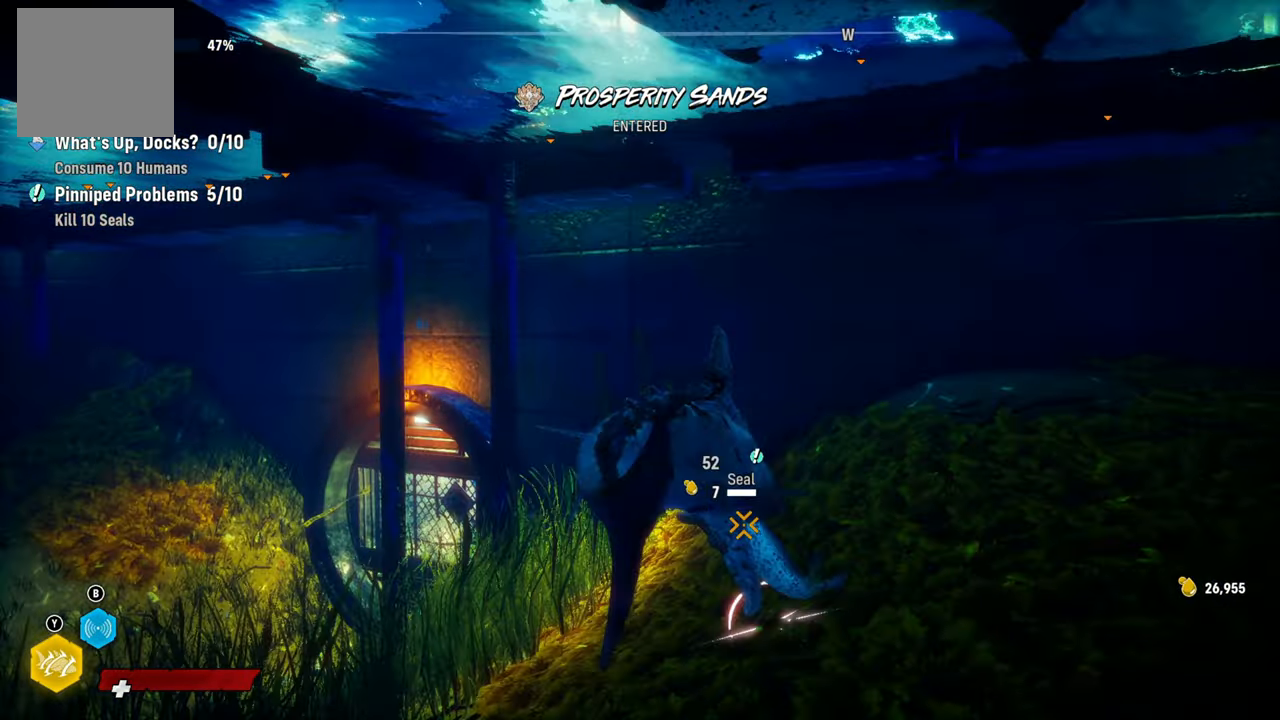
{"buttons": ["L2", "R2"], "left_stick": "down", "right_stick": "center", "events": [[20, "R2", "up"], [100, "R2", "down"], [100, "left_stick", "up-right"], [320, "R2", "up"], [340, "left_stick", "center"], [400, "R2", "down"], [400, "left_stick", "down"]]}
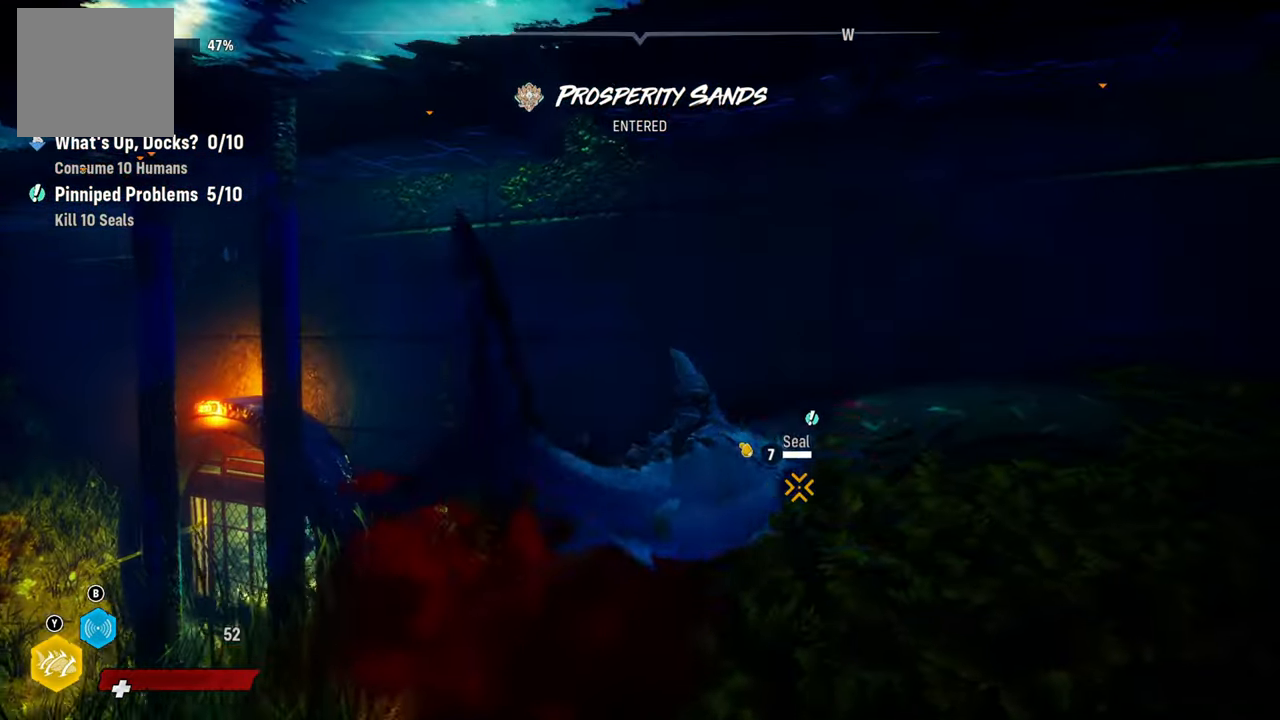
{"buttons": ["L2", "R2"], "left_stick": "down", "right_stick": "center", "events": [[40, "R2", "up"], [120, "R2", "down"], [380, "R2", "up"], [420, "R2", "down"]]}
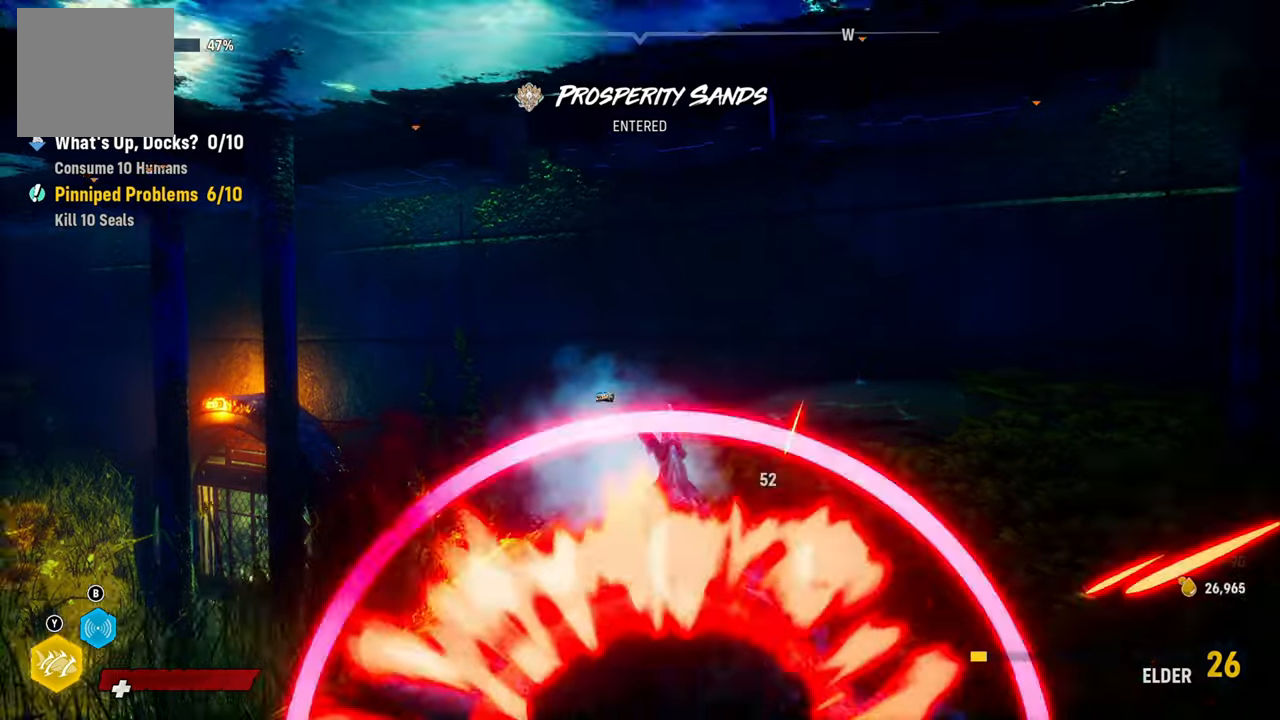
{"buttons": ["L2"], "left_stick": "up-left", "right_stick": "left", "events": [[40, "left_stick", "down-left"], [400, "left_stick", "up-left"], [420, "R2", "up"], [480, "right_stick", "left"]]}